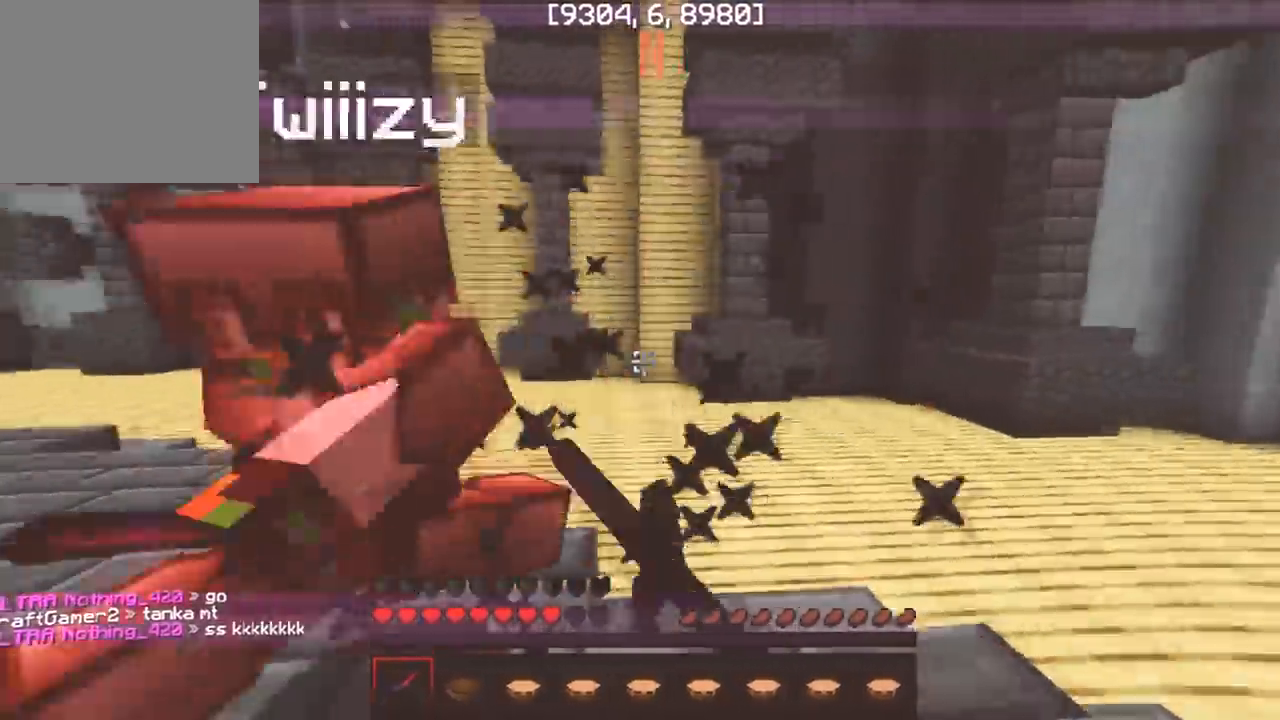
Gameplay with keyboard; each line is a JSON object with the keys held at the frame after it. "events" lists presses ("down") and releases ("up") of "a", "d", "s" and "w" between this image and that frame as [ms after this image, input, new state], when the widget could be followed in between. No other keys are recorded. Mouse input is not recorded.
{"keys": ["w"], "events": [[233, "w", "up"], [250, "s", "down"], [333, "w", "down"], [383, "s", "up"]]}
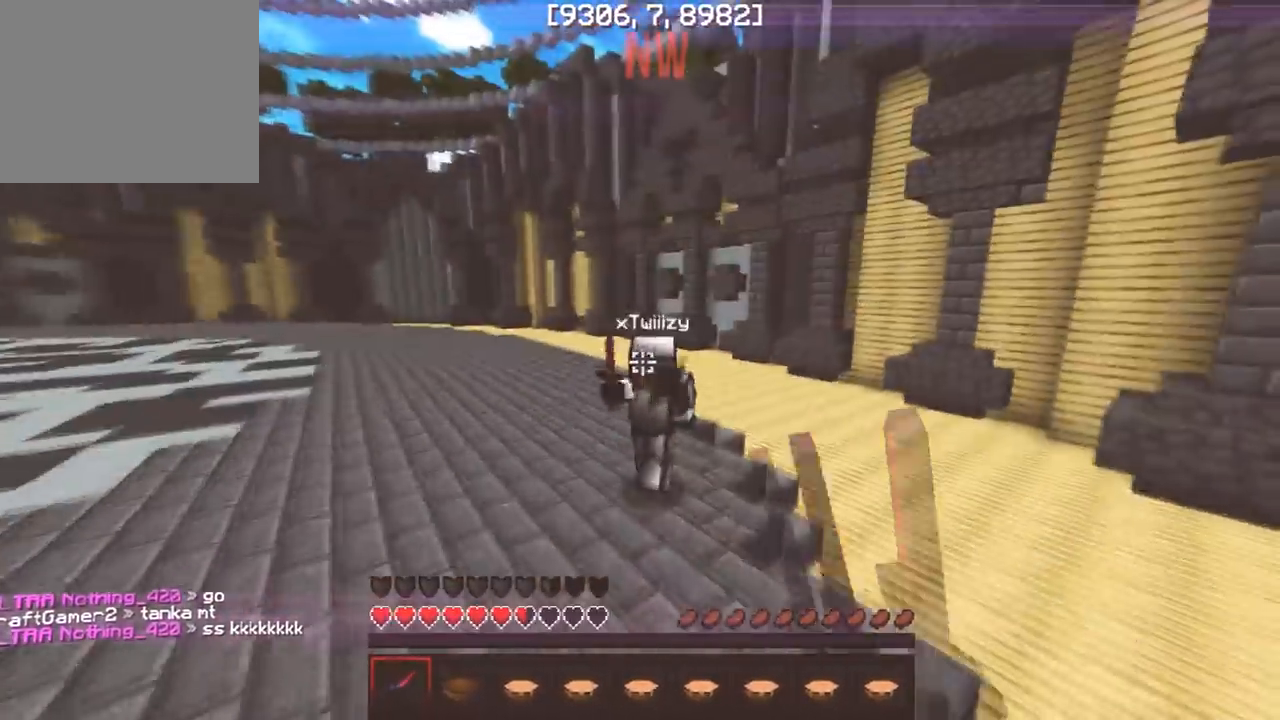
{"keys": ["w"], "events": []}
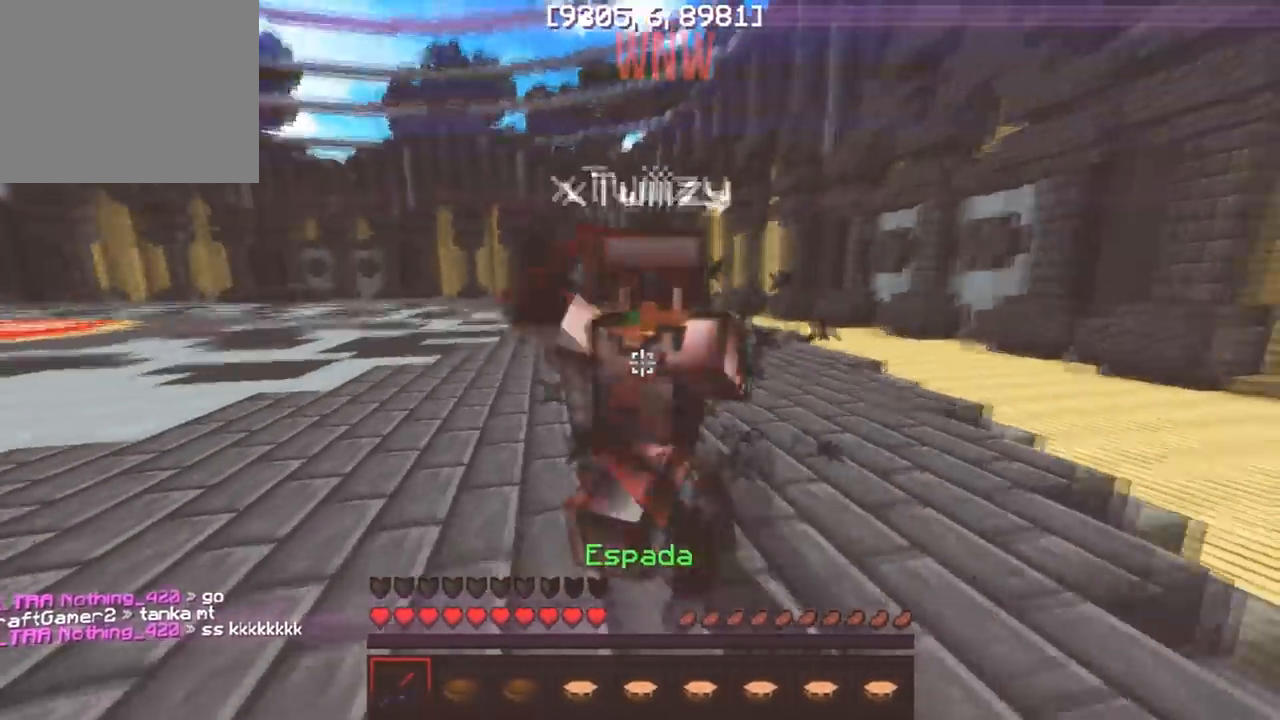
{"keys": ["d"], "events": [[417, "w", "up"], [450, "d", "down"]]}
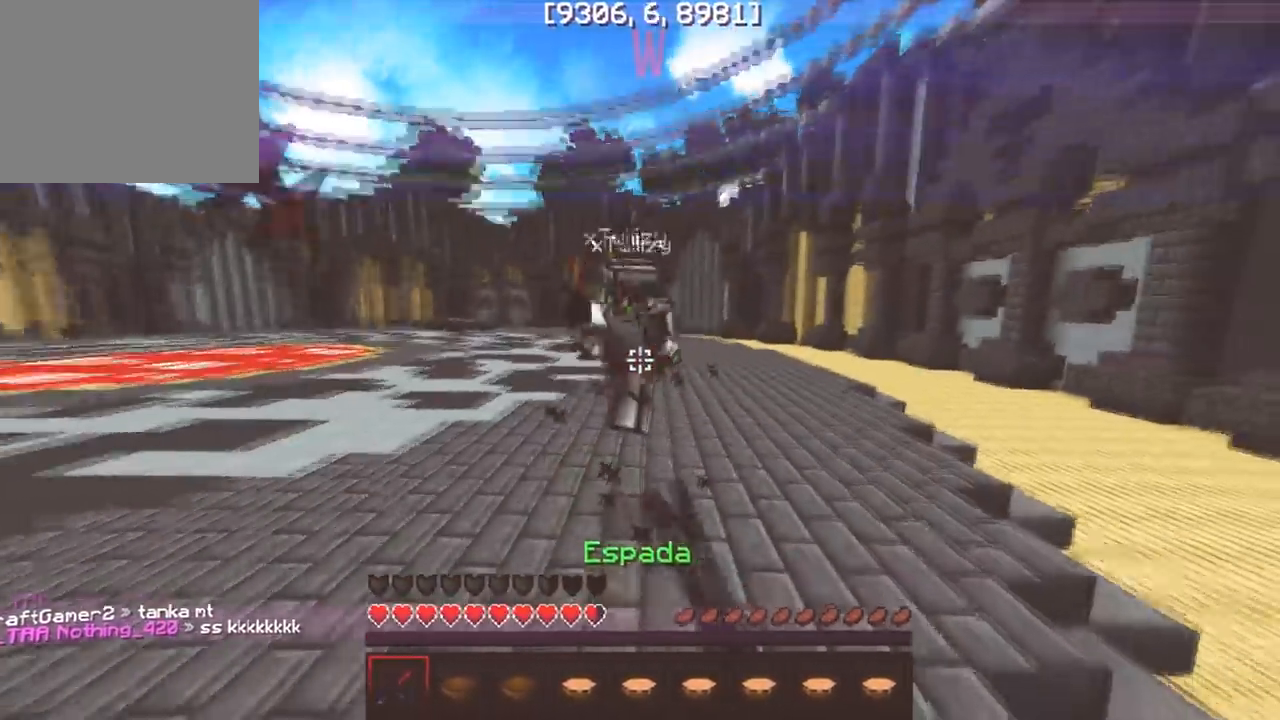
{"keys": ["w"], "events": [[33, "w", "down"], [83, "d", "up"], [100, "a", "down"], [500, "a", "up"]]}
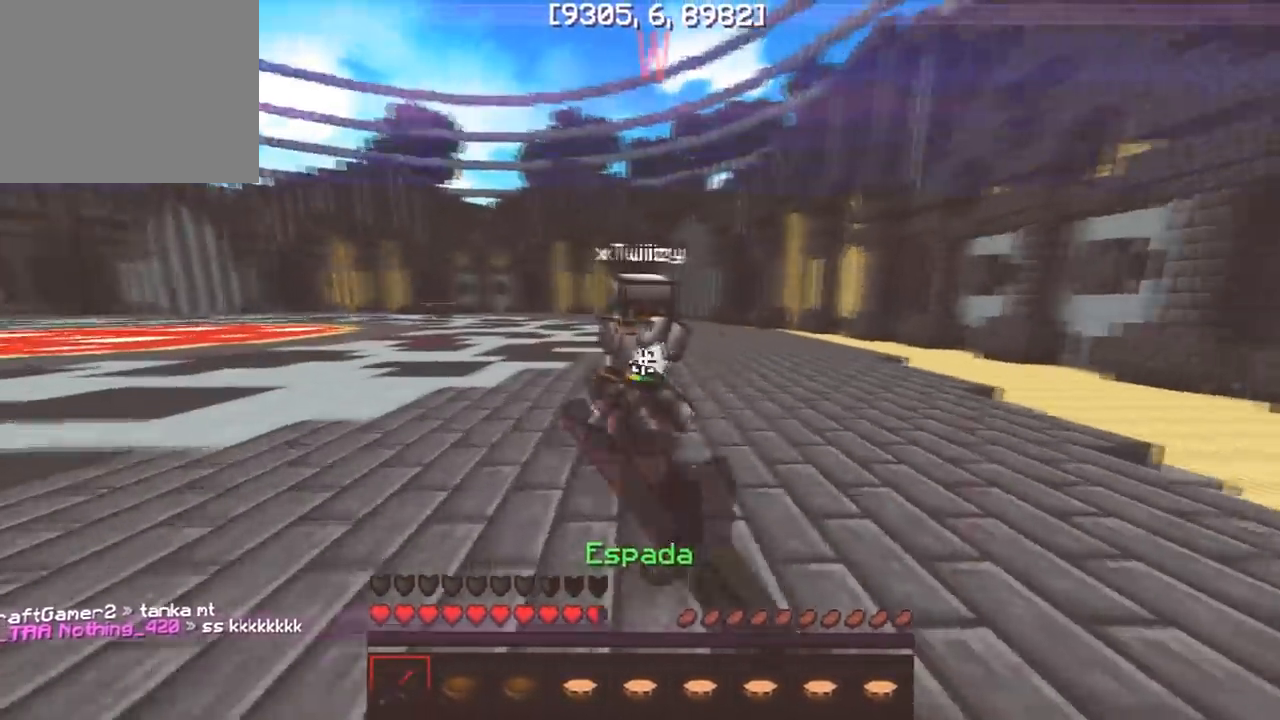
{"keys": ["a", "w"], "events": [[250, "a", "down"]]}
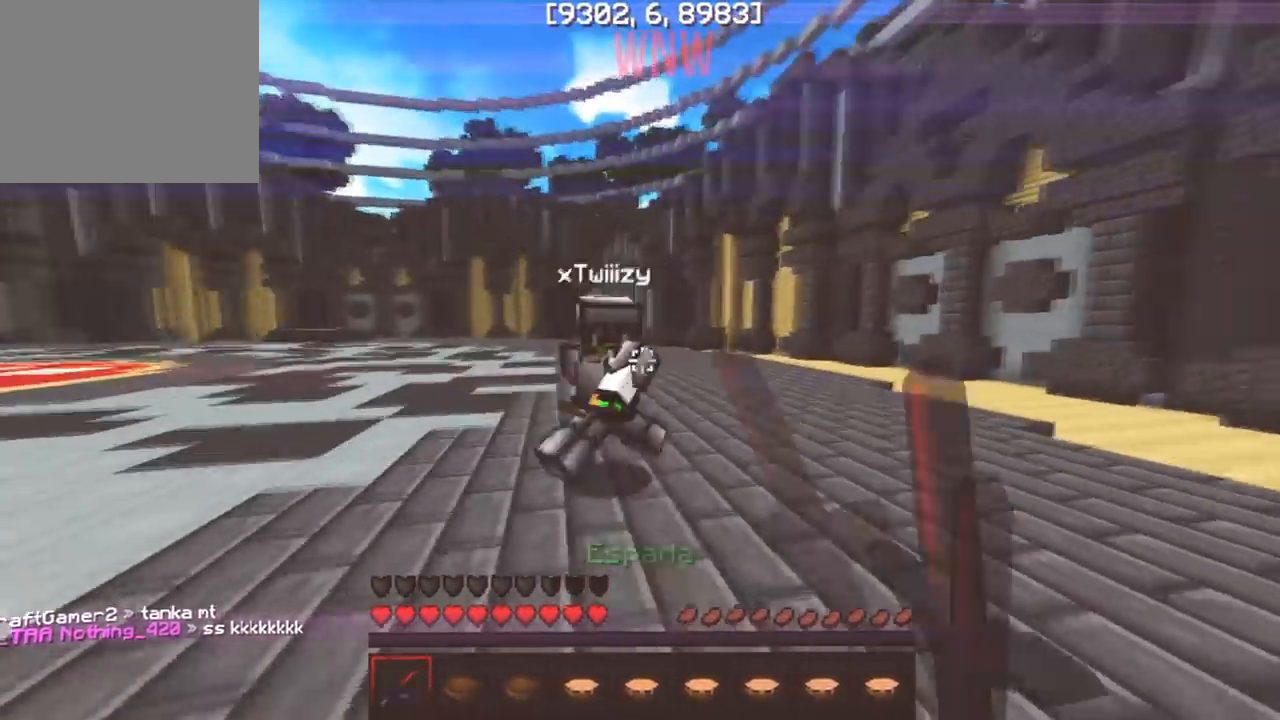
{"keys": ["w"], "events": [[17, "a", "up"]]}
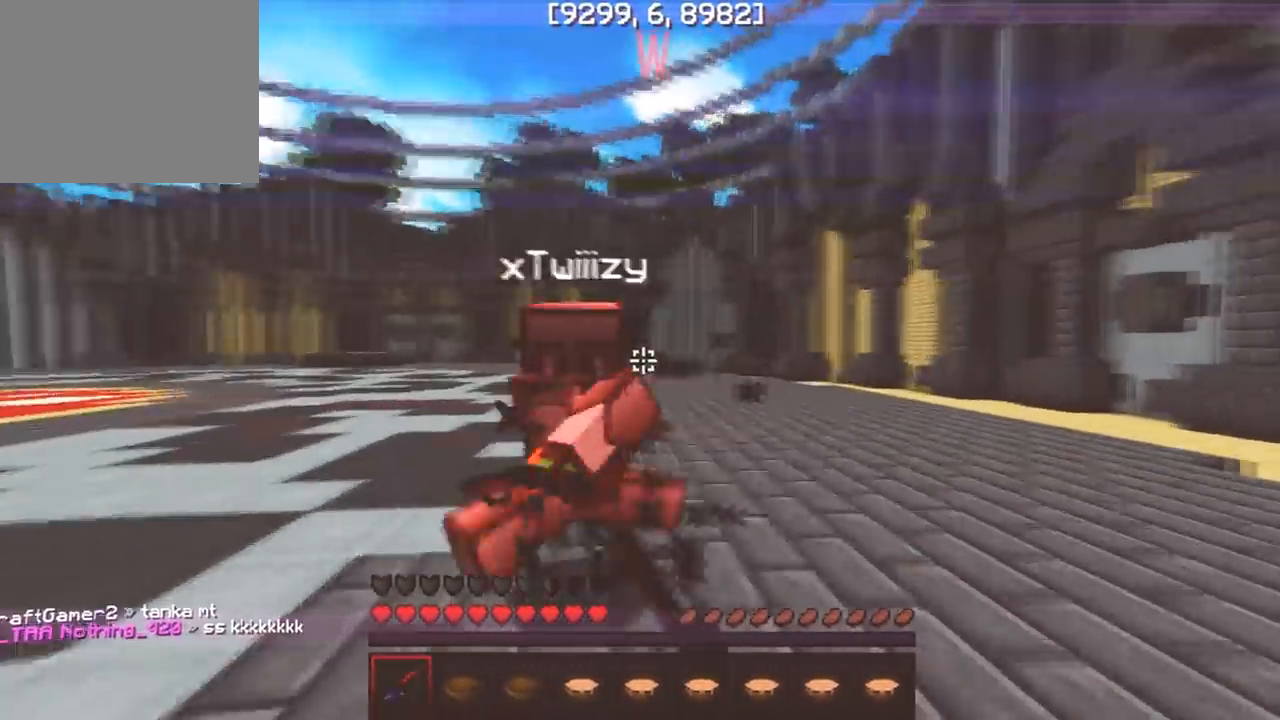
{"keys": ["w"], "events": [[400, "s", "down"], [450, "s", "up"]]}
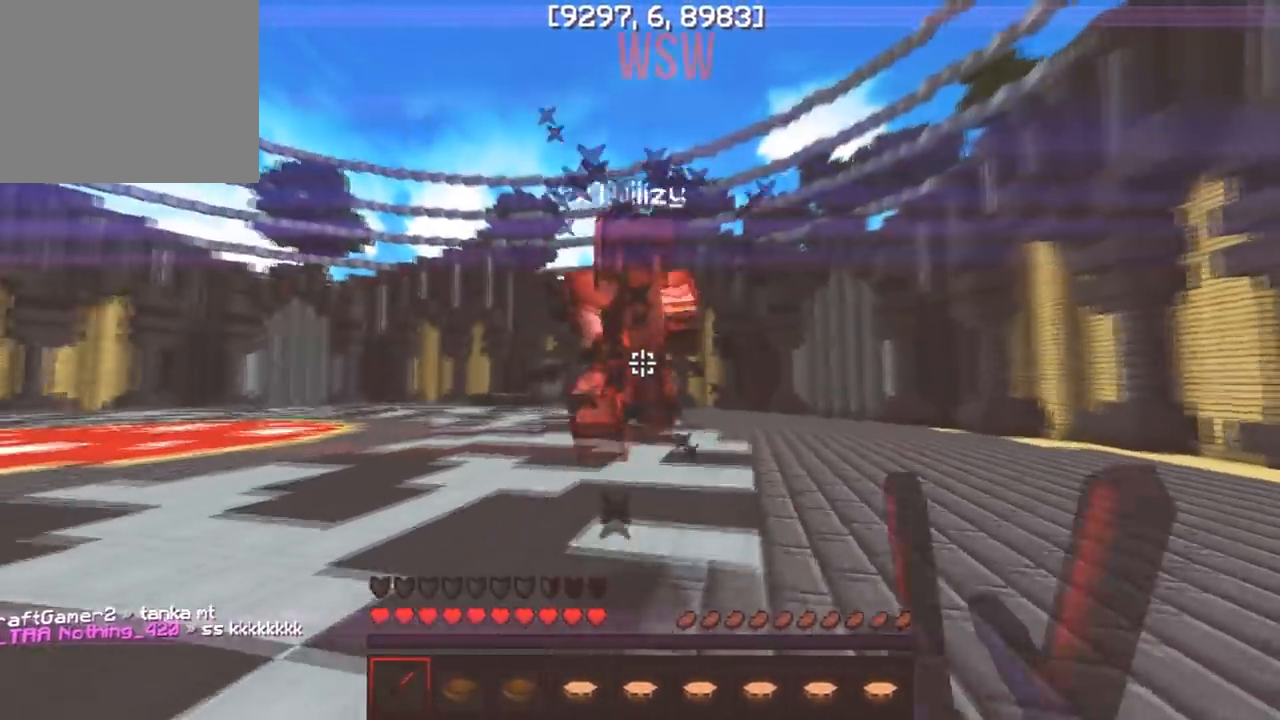
{"keys": ["w"], "events": [[33, "s", "down"], [67, "w", "up"], [150, "w", "down"], [183, "s", "up"]]}
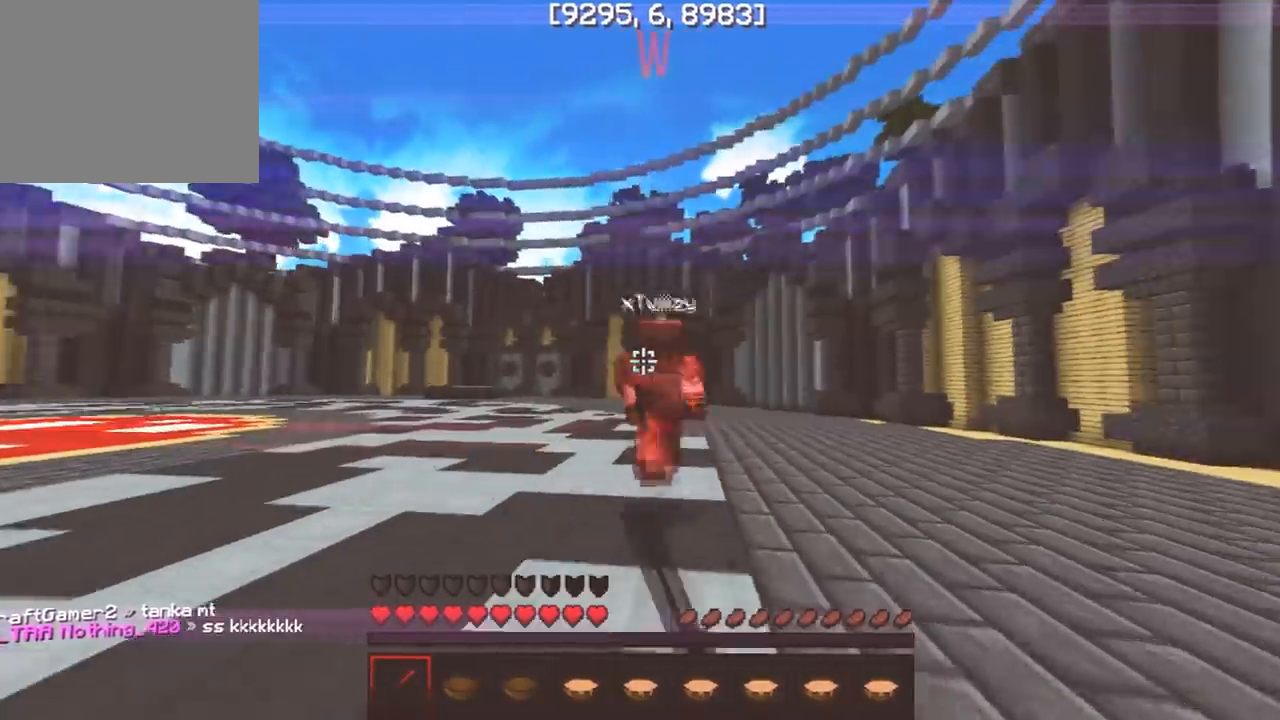
{"keys": ["s", "w"], "events": [[183, "a", "down"], [467, "s", "down"], [483, "a", "up"]]}
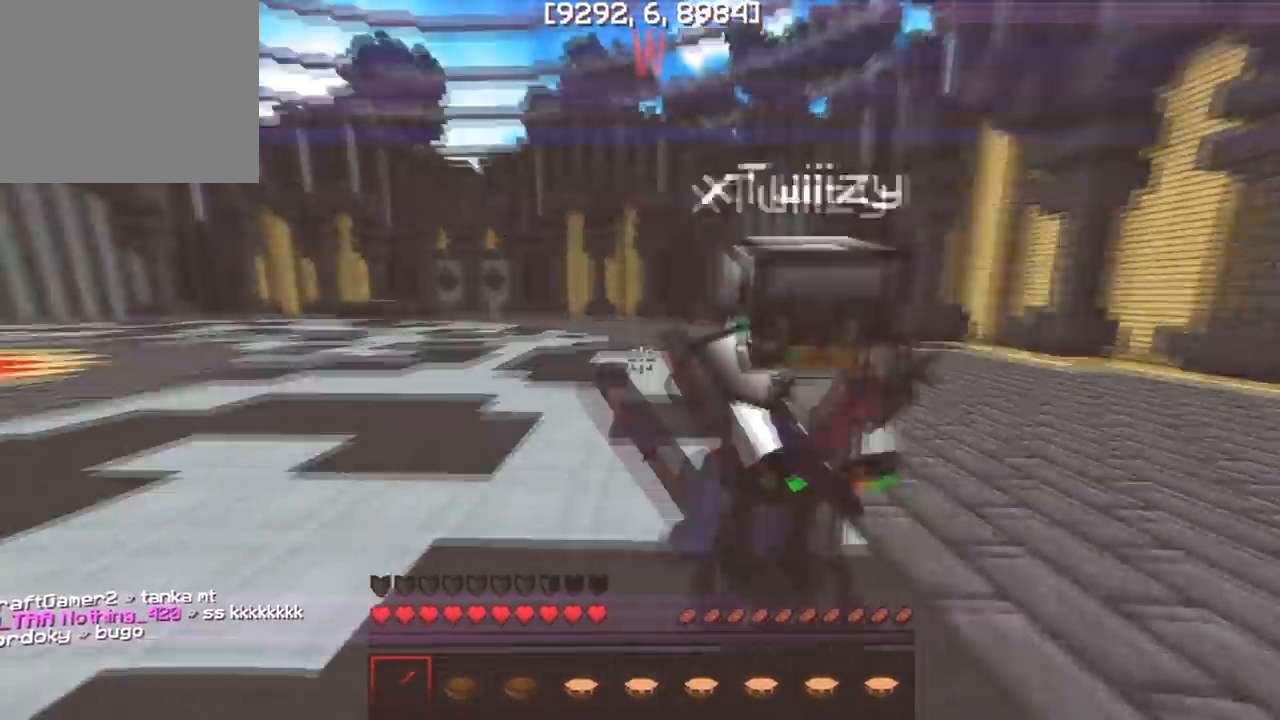
{"keys": ["a"], "events": [[17, "w", "up"], [83, "w", "down"], [133, "s", "up"], [450, "a", "down"], [483, "w", "up"]]}
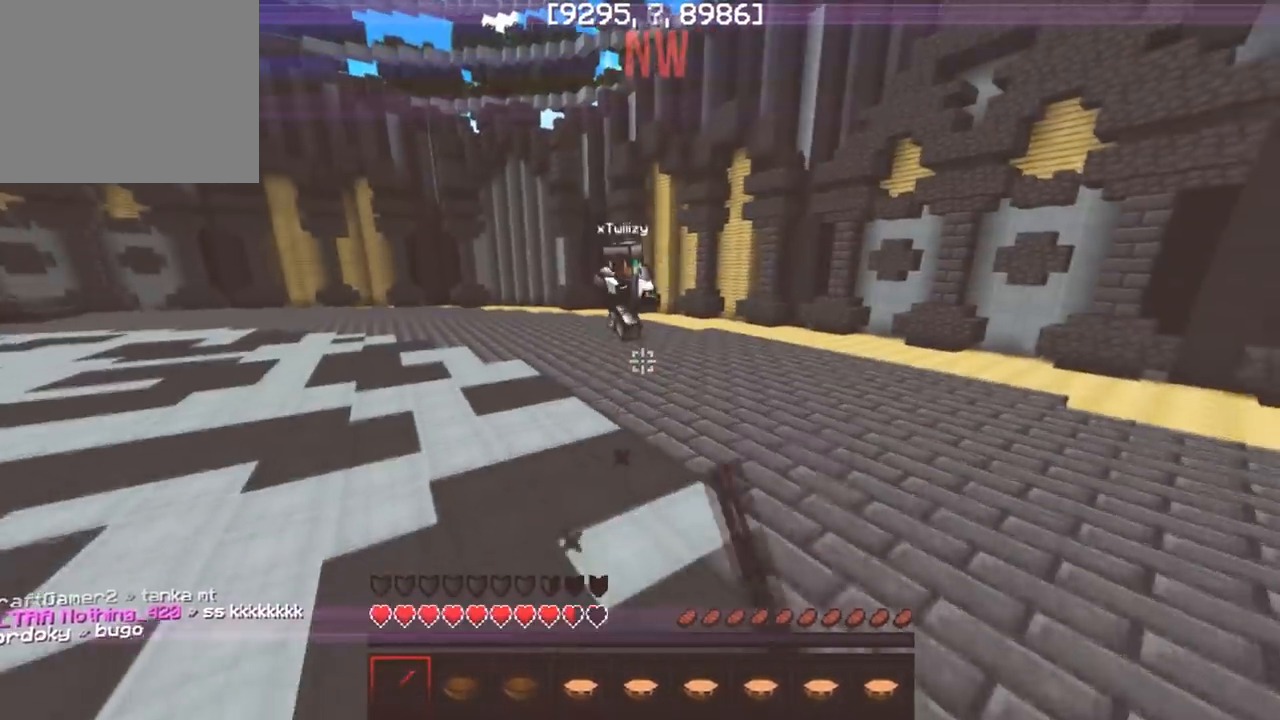
{"keys": ["a", "w"], "events": [[117, "d", "down"], [150, "a", "up"], [200, "w", "down"], [267, "d", "up"], [283, "a", "down"]]}
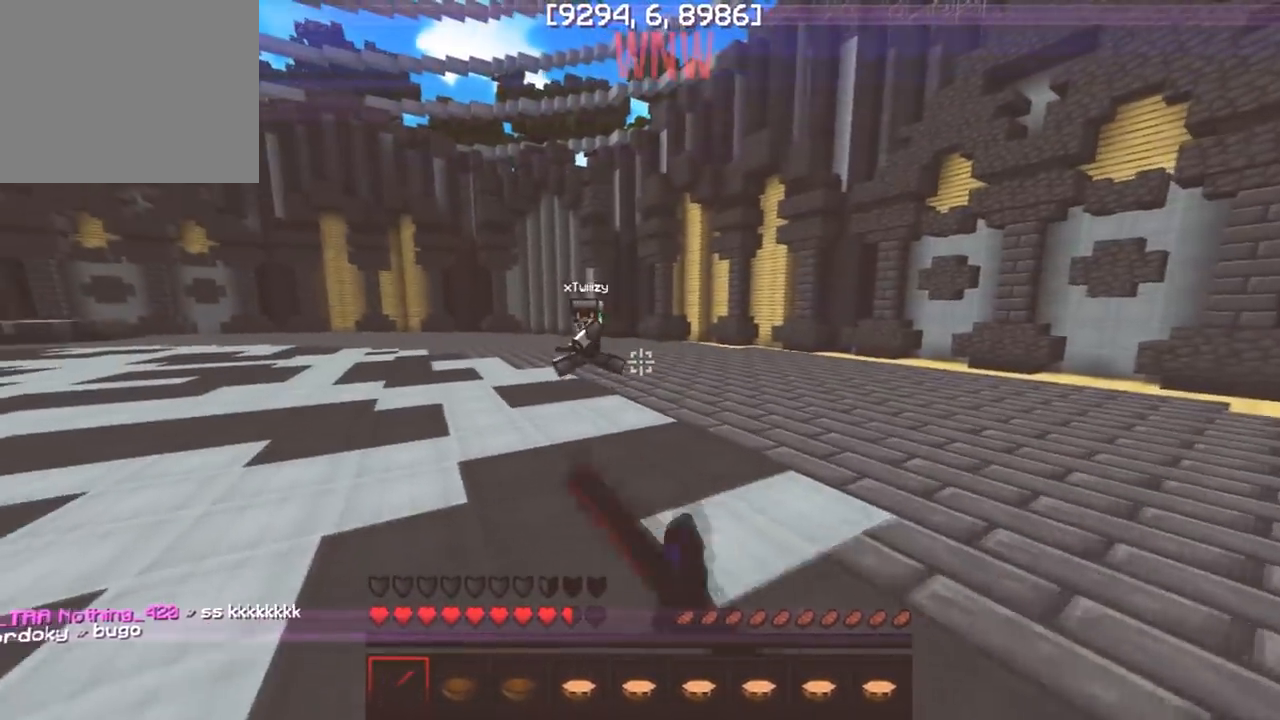
{"keys": ["d", "w"], "events": [[317, "d", "down"], [350, "a", "up"], [367, "w", "up"], [450, "w", "down"]]}
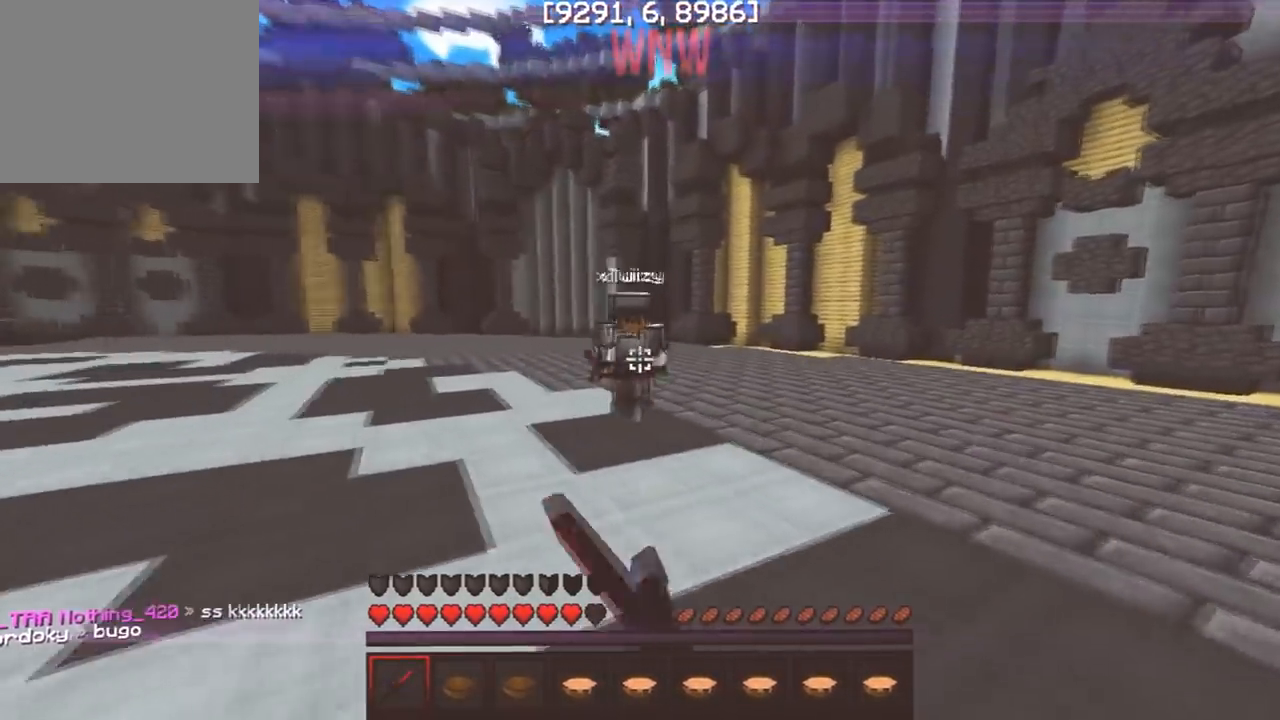
{"keys": ["d", "w"], "events": []}
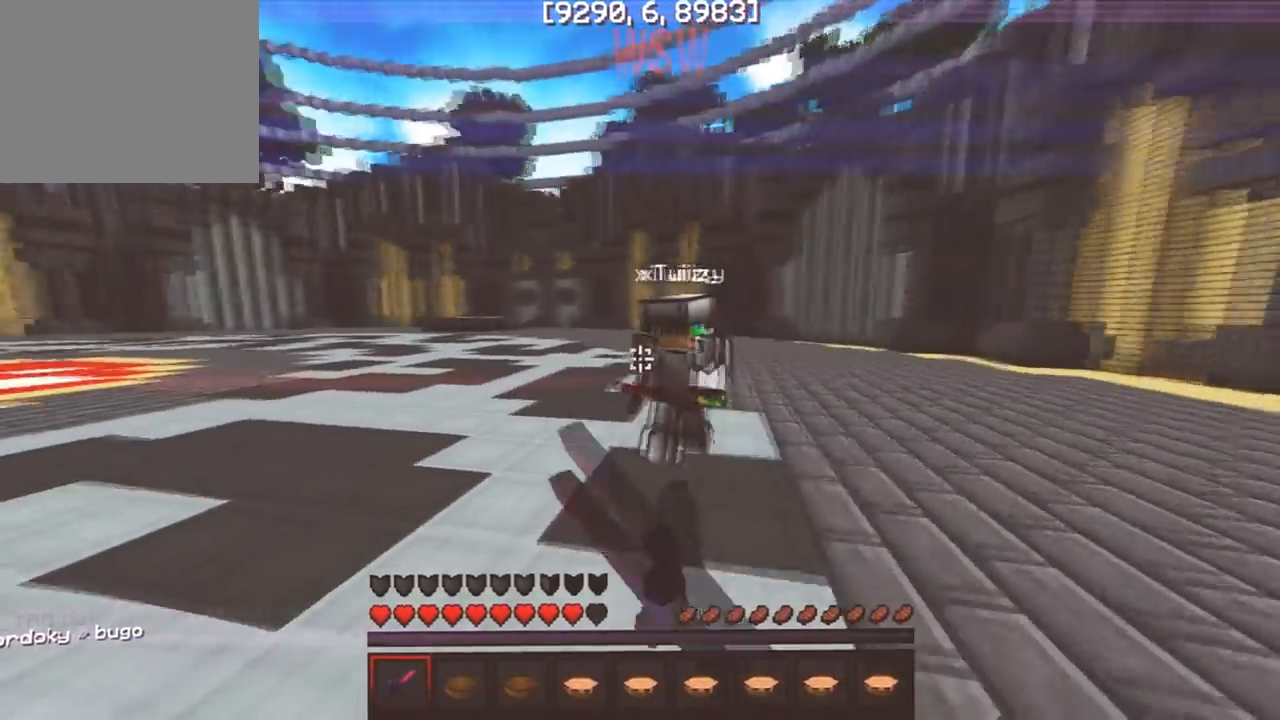
{"keys": ["w"], "events": [[250, "d", "up"], [317, "w", "up"], [333, "s", "down"], [383, "w", "down"], [500, "s", "up"]]}
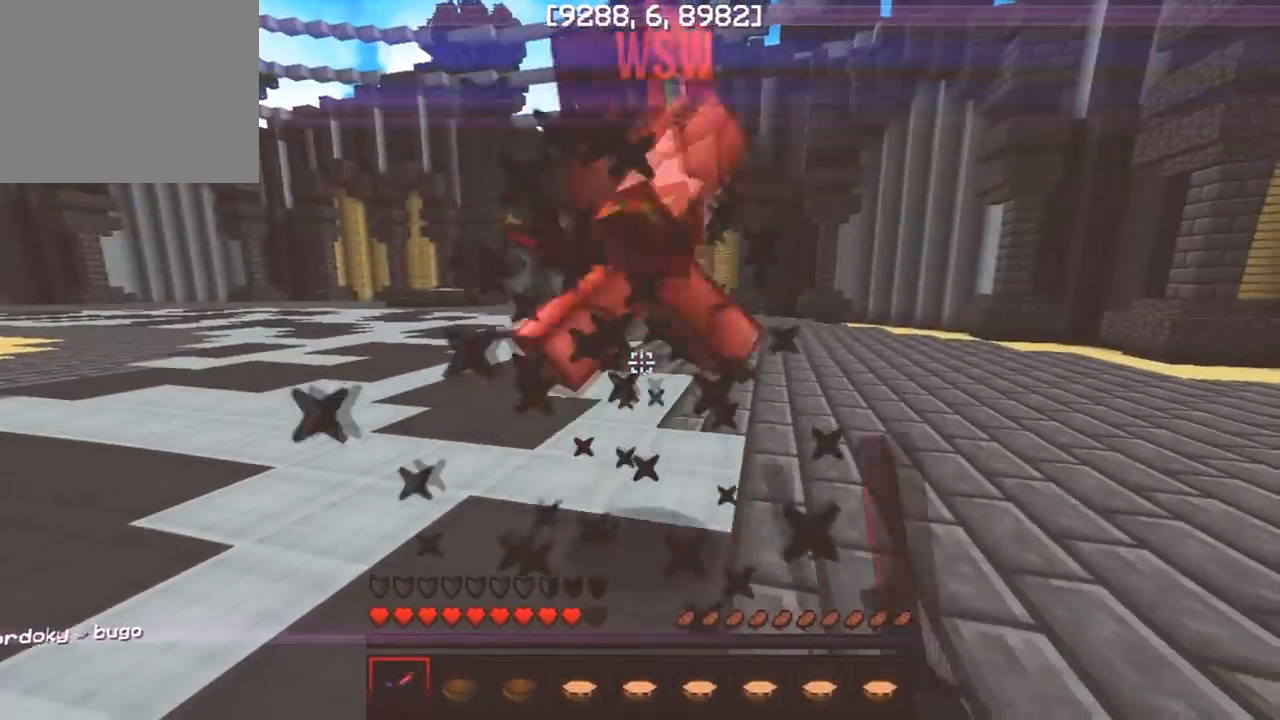
{"keys": ["w"], "events": [[200, "w", "up"], [217, "s", "down"], [300, "w", "down"], [333, "s", "up"]]}
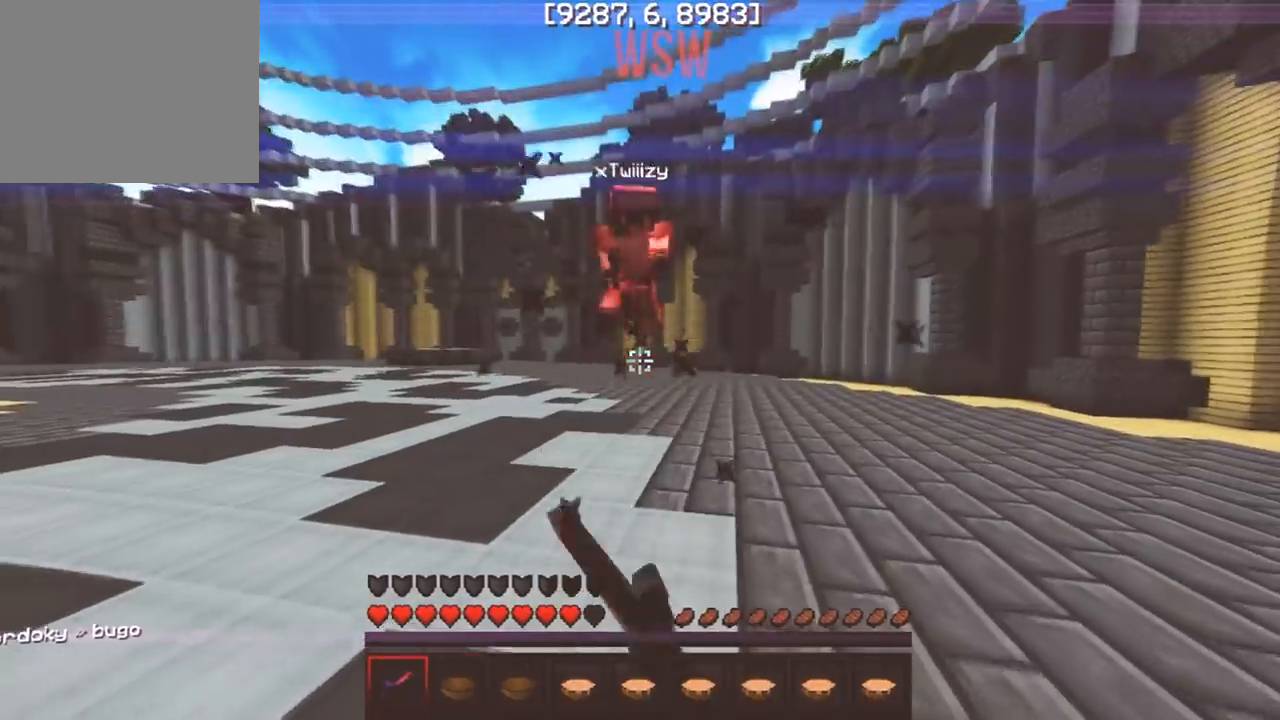
{"keys": ["a", "w"], "events": [[183, "a", "down"]]}
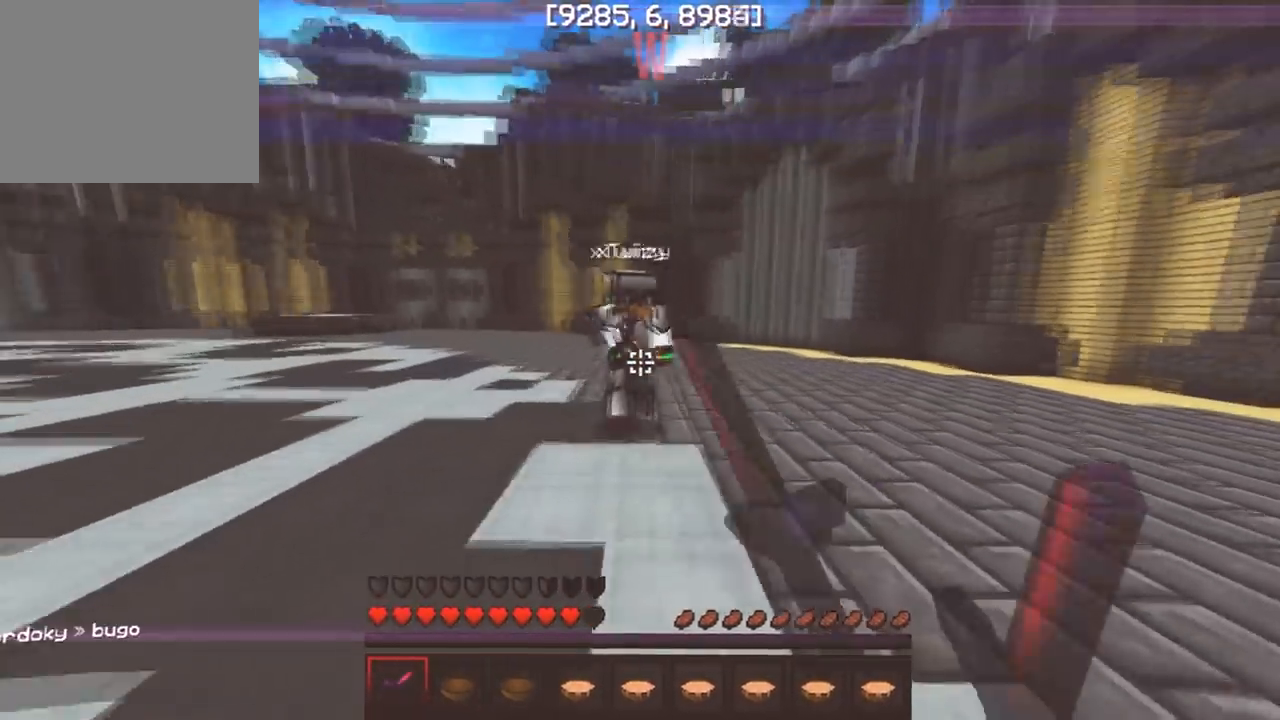
{"keys": ["w"], "events": [[283, "a", "up"], [300, "s", "down"], [317, "w", "up"], [417, "w", "down"], [467, "s", "up"]]}
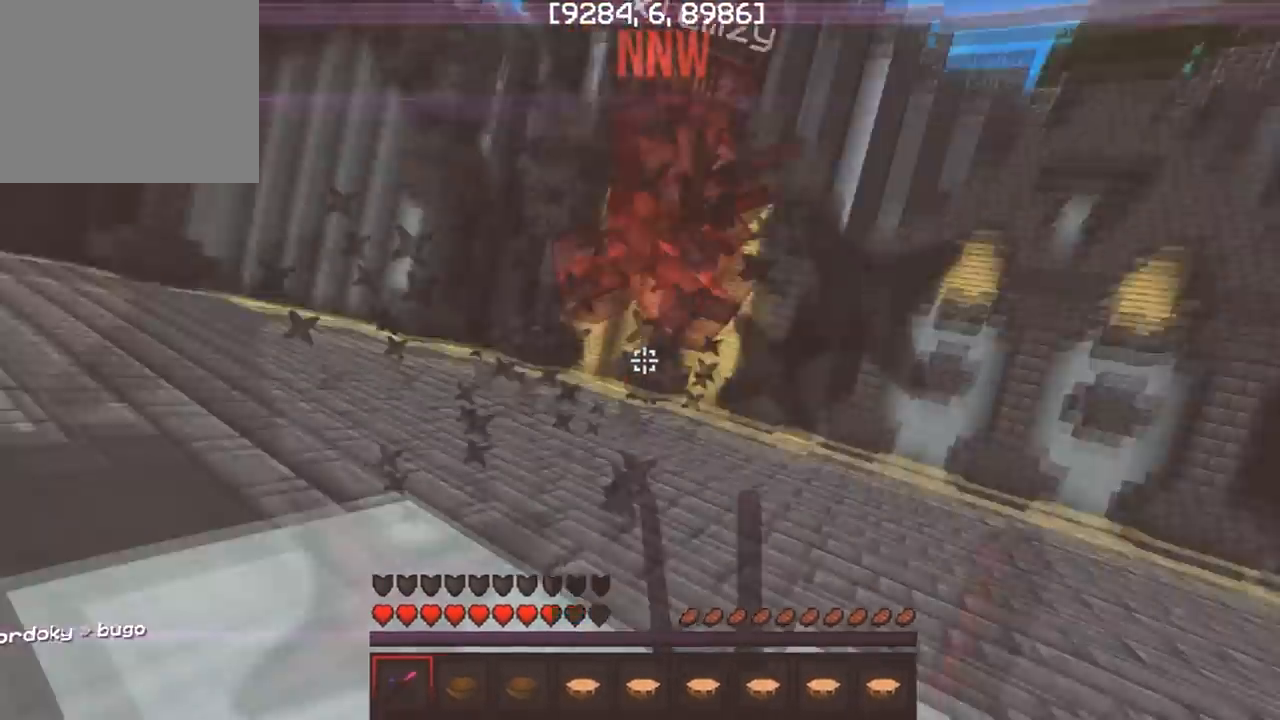
{"keys": ["d"], "events": [[333, "a", "down"], [400, "w", "up"], [450, "d", "down"], [483, "a", "up"]]}
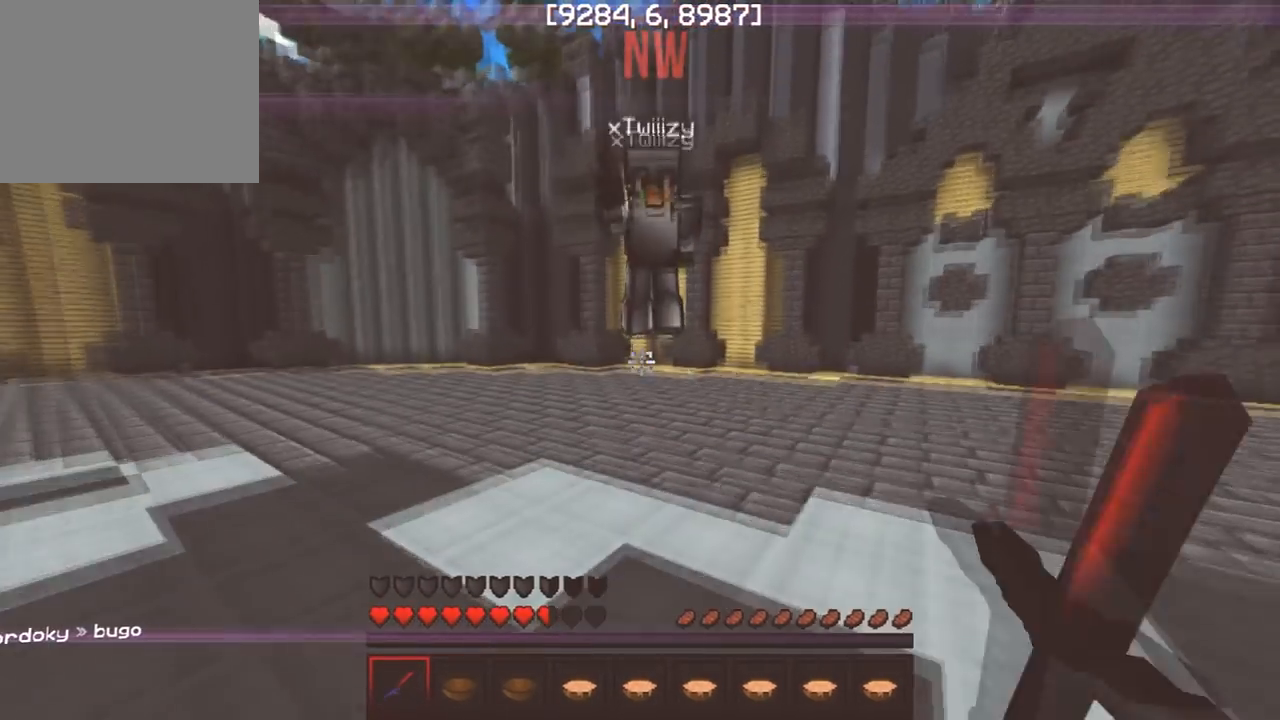
{"keys": ["s", "w"], "events": [[17, "w", "down"], [33, "a", "down"], [50, "d", "up"], [317, "a", "up"], [383, "s", "down"], [417, "w", "up"], [500, "w", "down"]]}